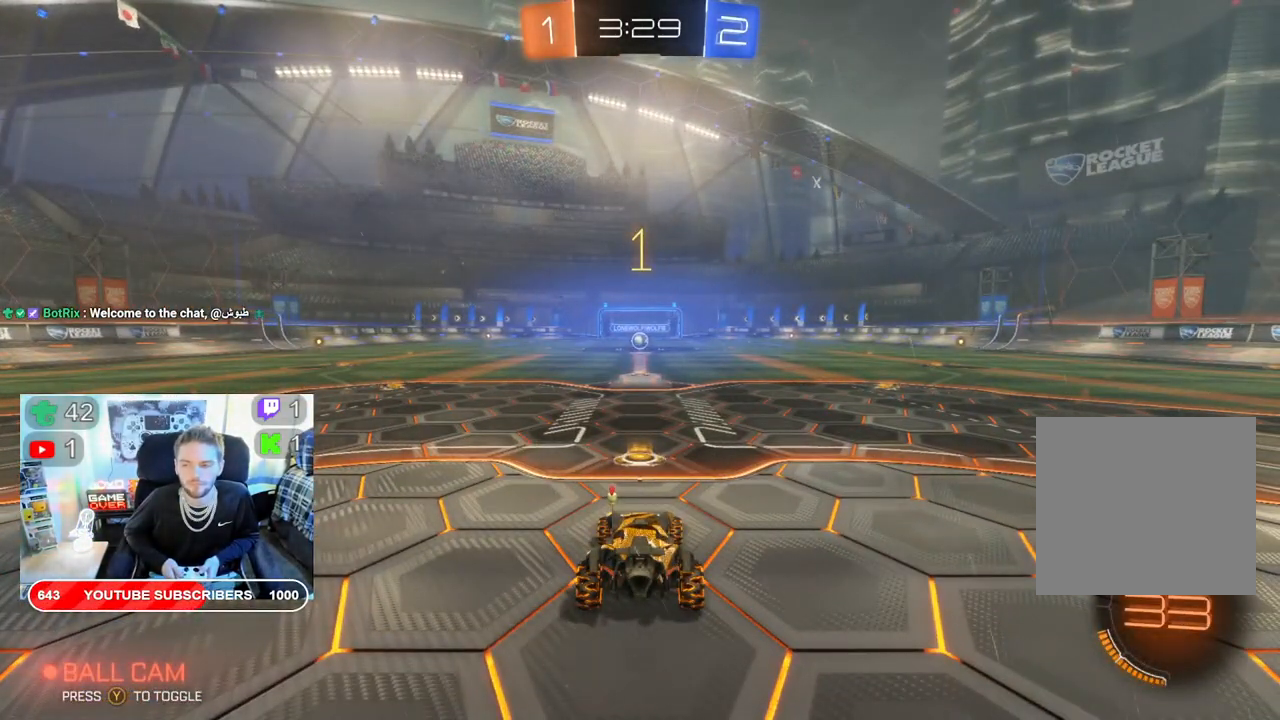
Gameplay with a controller (Xbox layout); each line is a JSON object with the inputs held at the frame after it. "events" lists button and stick changes between this image and that frame as [ms after this image, input, new state], when the widget could be followed in between.
{"buttons": ["B", "R2"], "left_stick": "center", "right_stick": "center", "events": []}
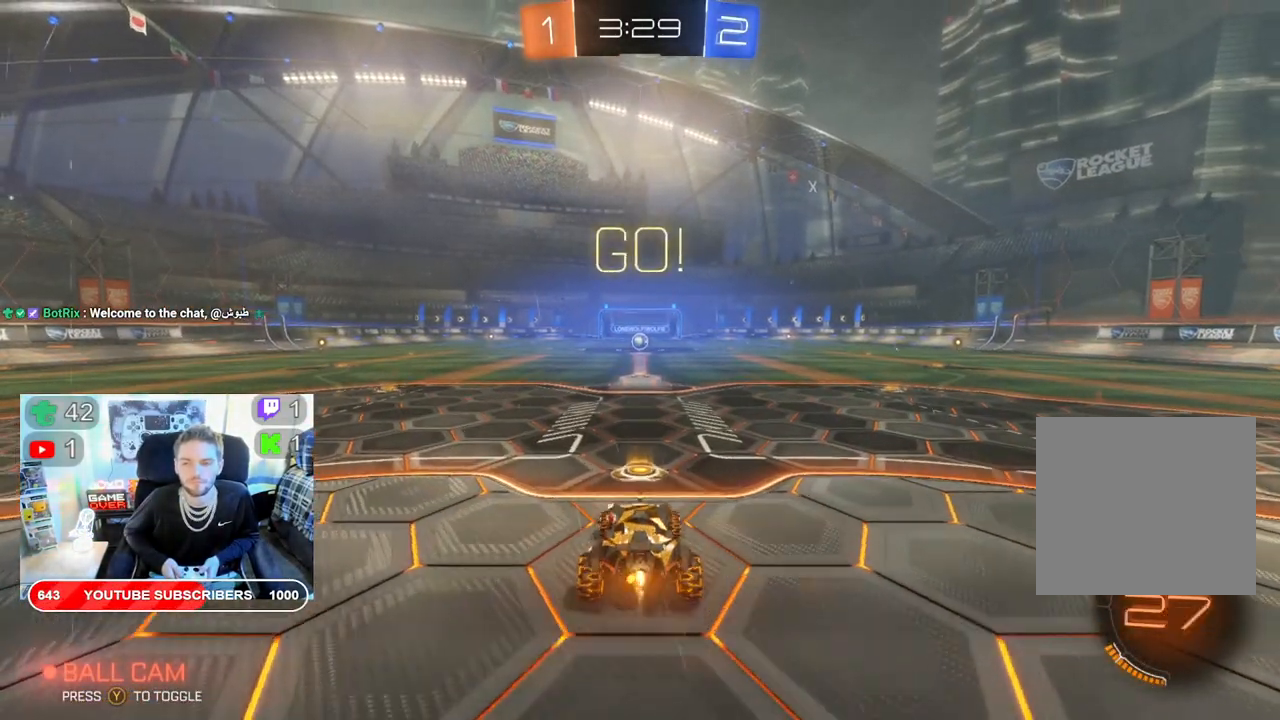
{"buttons": ["B", "R2"], "left_stick": "center", "right_stick": "center", "events": []}
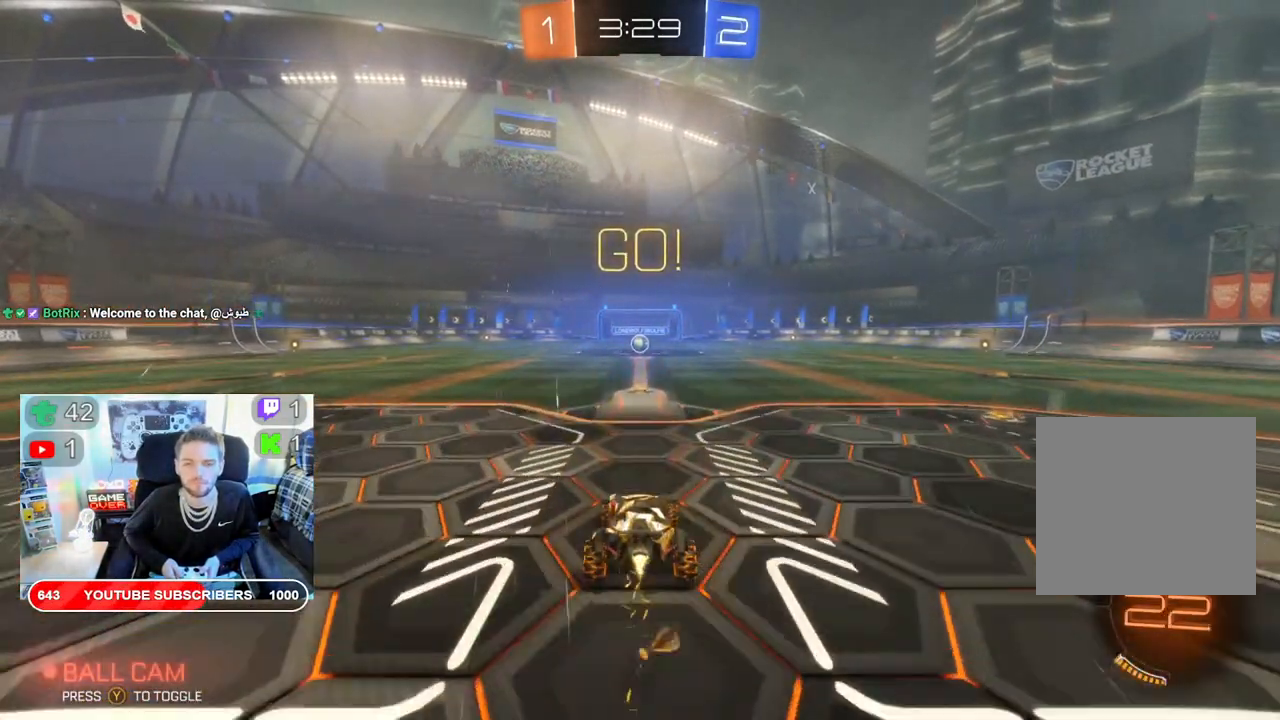
{"buttons": ["B", "R2"], "left_stick": "center", "right_stick": "center", "events": []}
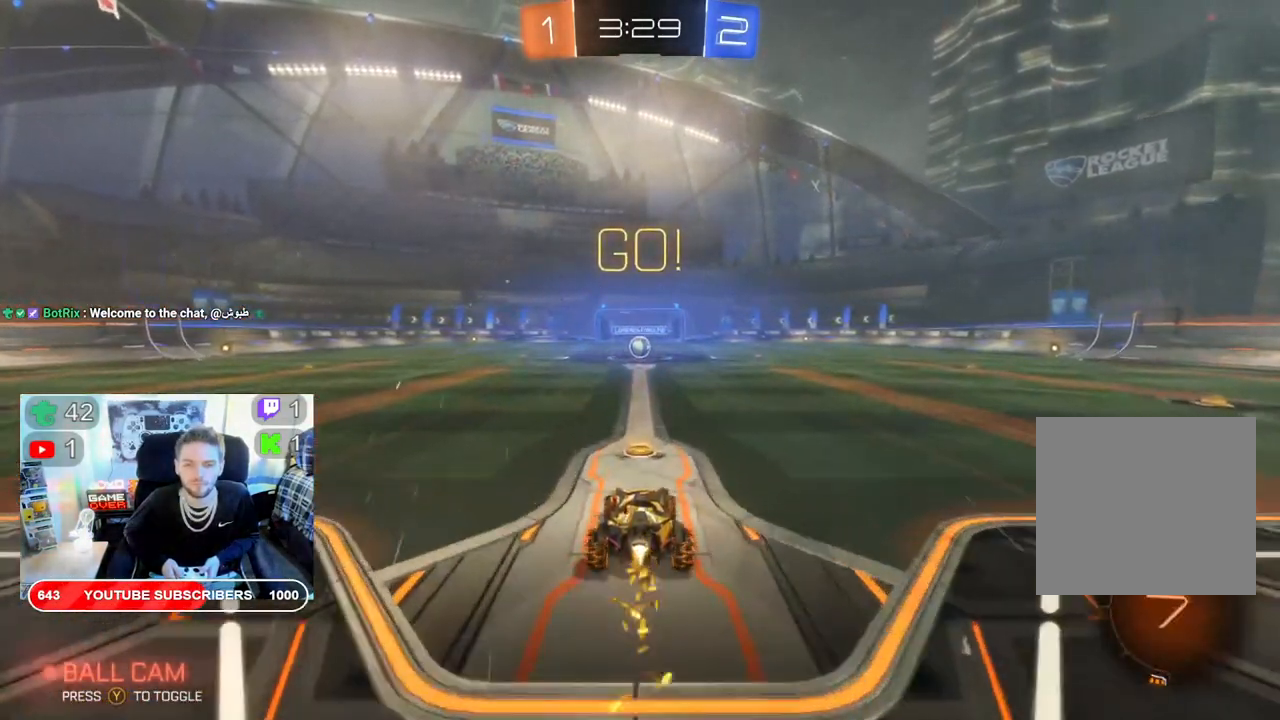
{"buttons": ["B", "R2"], "left_stick": "center", "right_stick": "center", "events": []}
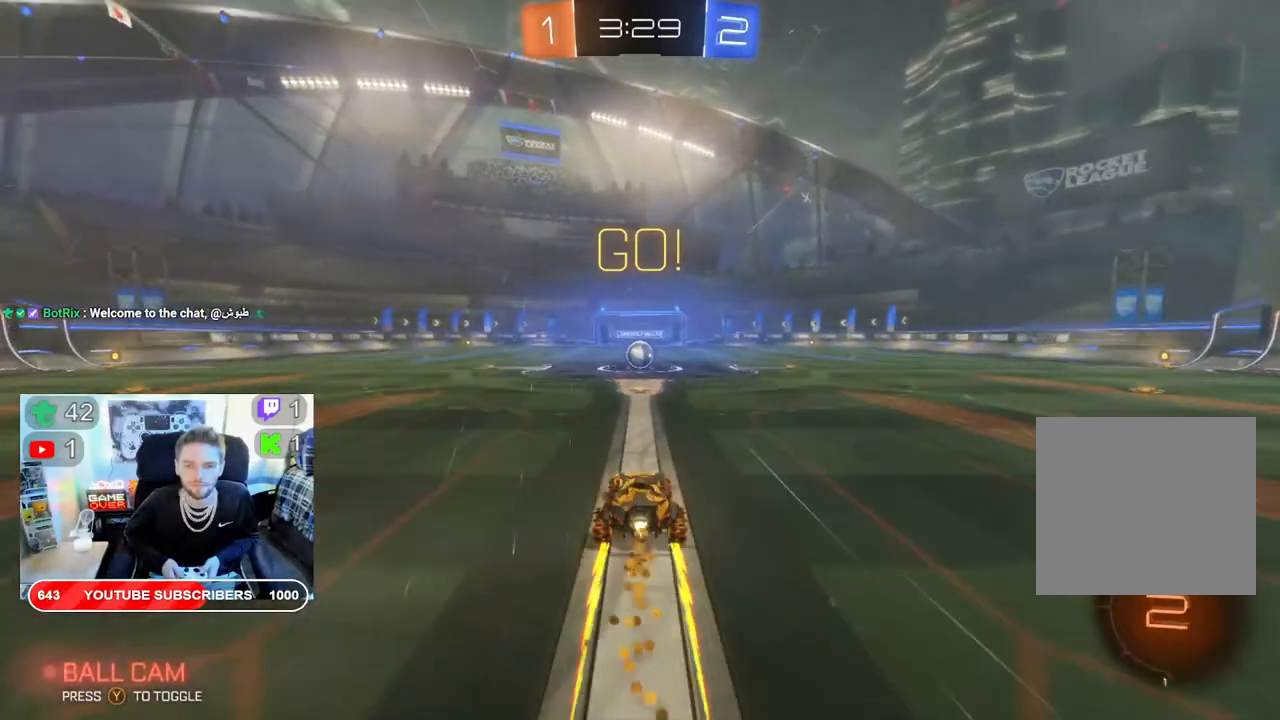
{"buttons": ["B", "R2"], "left_stick": "center", "right_stick": "center", "events": []}
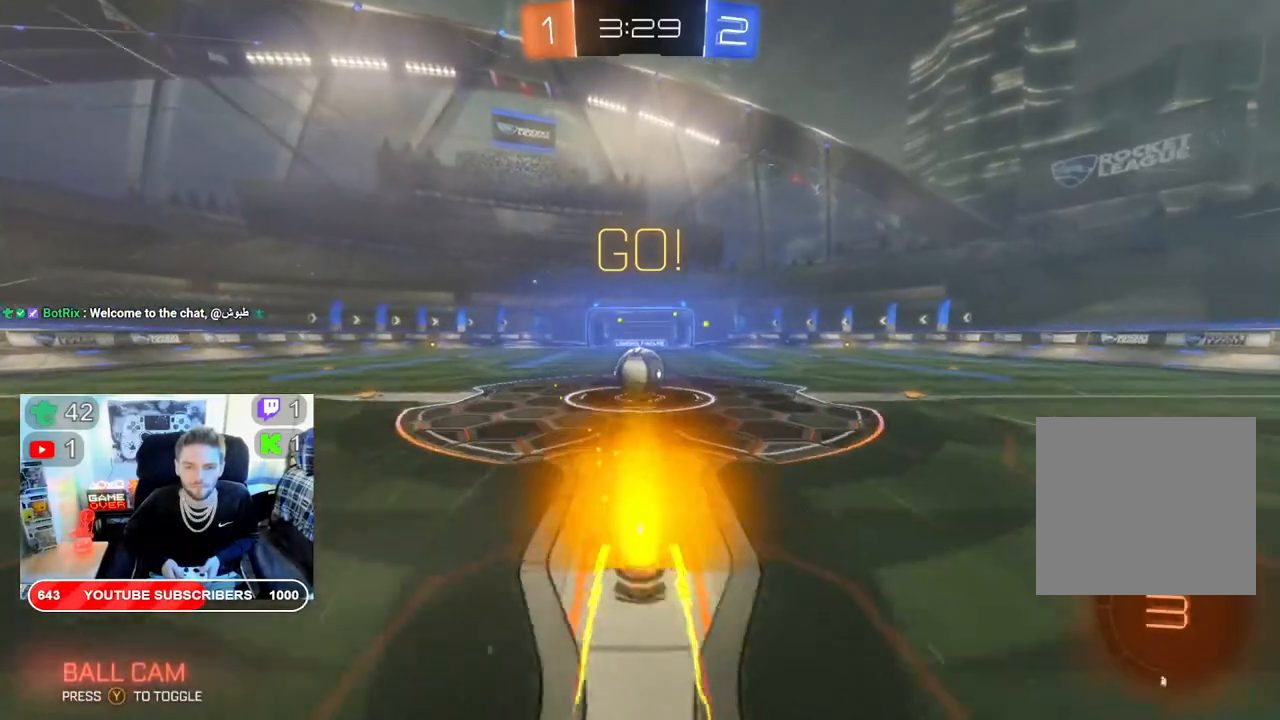
{"buttons": ["R2"], "left_stick": "center", "right_stick": "center", "events": [[133, "B", "up"], [267, "A", "down"], [267, "left_stick", "down"], [400, "A", "up"], [450, "left_stick", "center"]]}
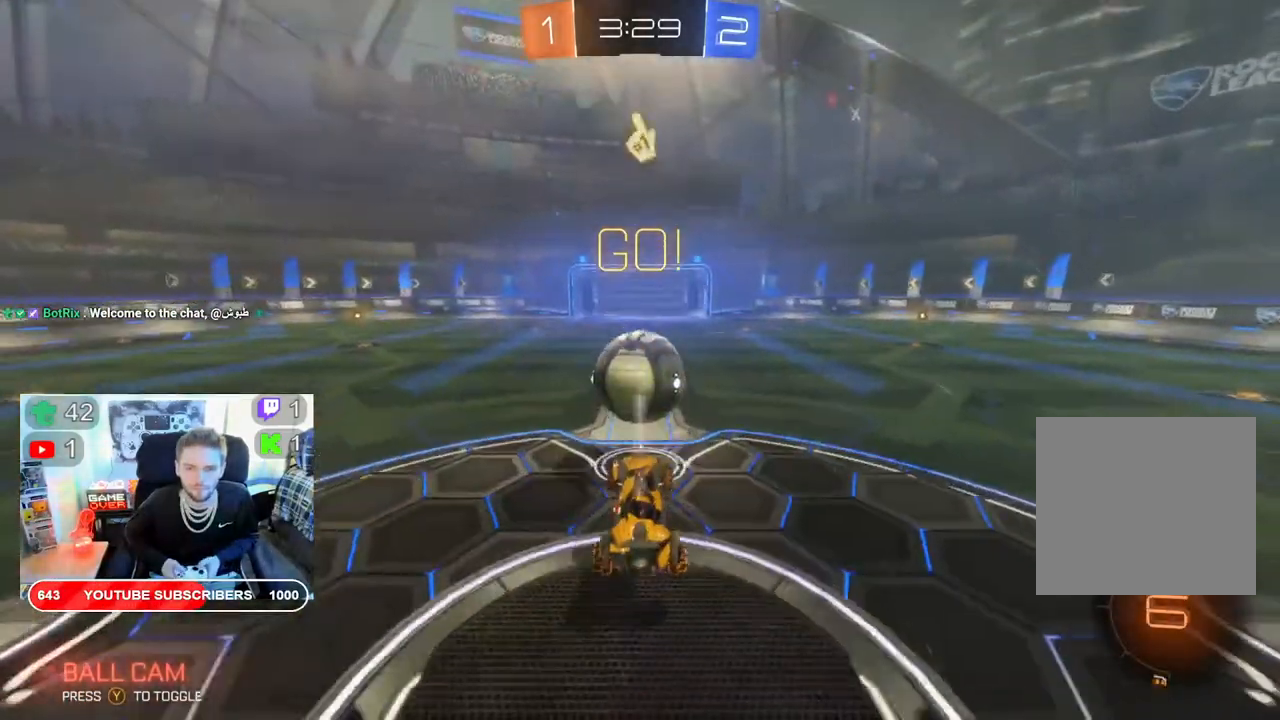
{"buttons": ["R2"], "left_stick": "center", "right_stick": "center", "events": []}
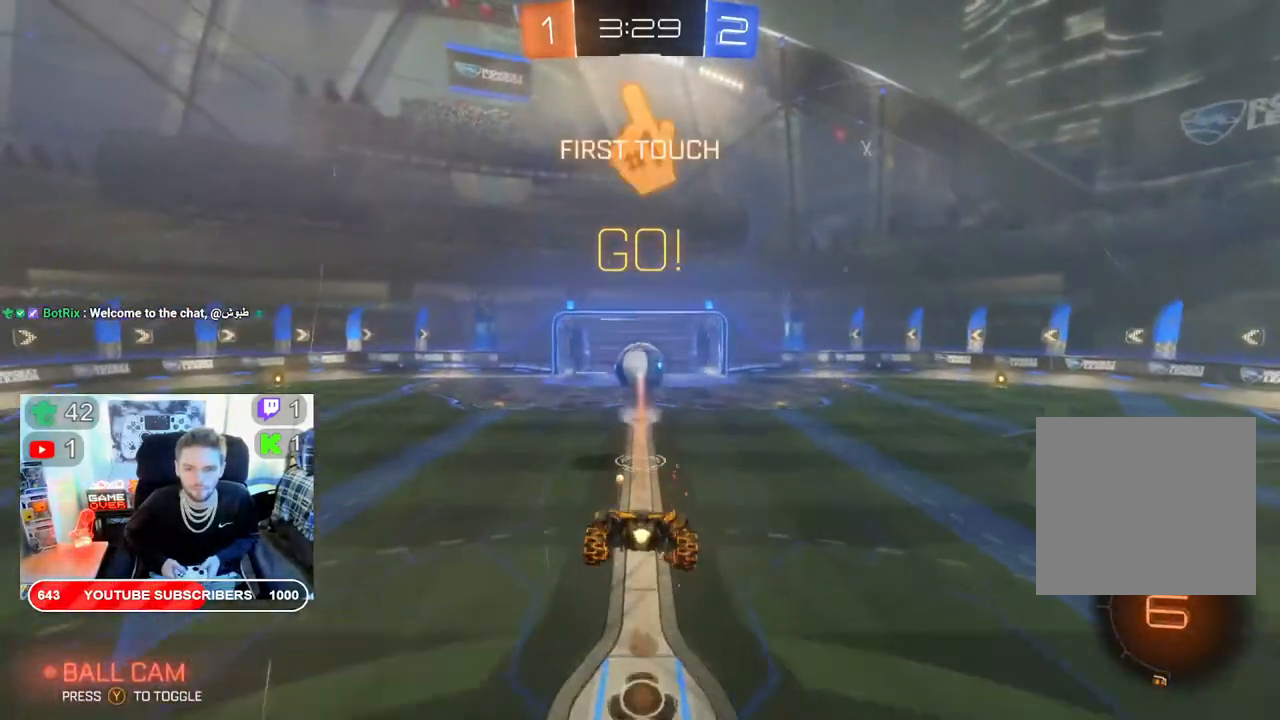
{"buttons": ["R2"], "left_stick": "center", "right_stick": "center", "events": []}
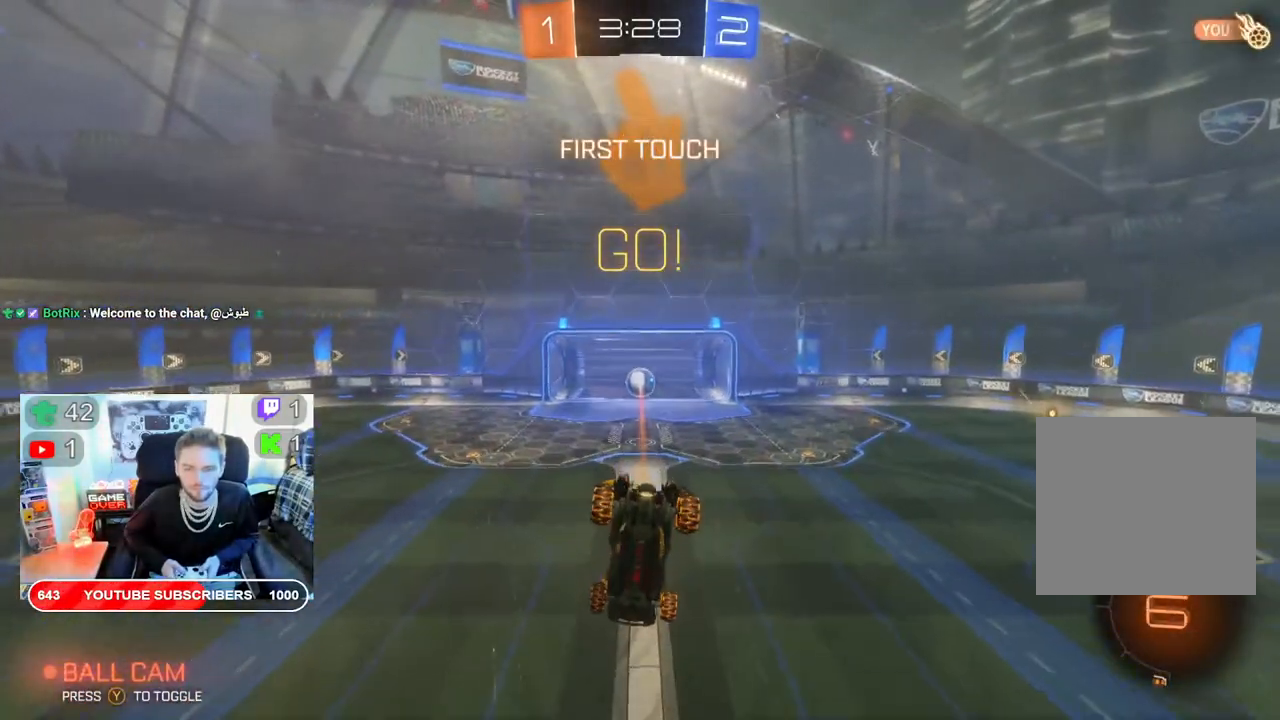
{"buttons": ["R2"], "left_stick": "center", "right_stick": "center", "events": [[17, "left_stick", "down"], [317, "left_stick", "center"]]}
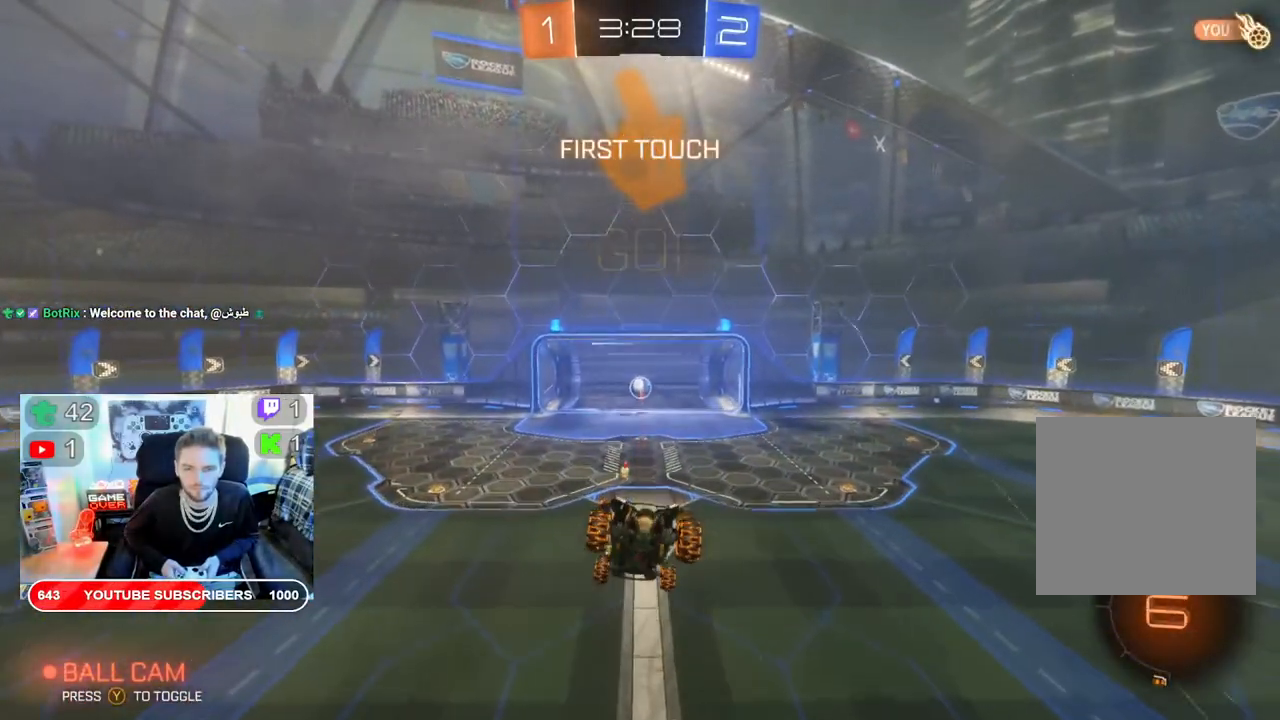
{"buttons": ["R2"], "left_stick": "center", "right_stick": "center", "events": []}
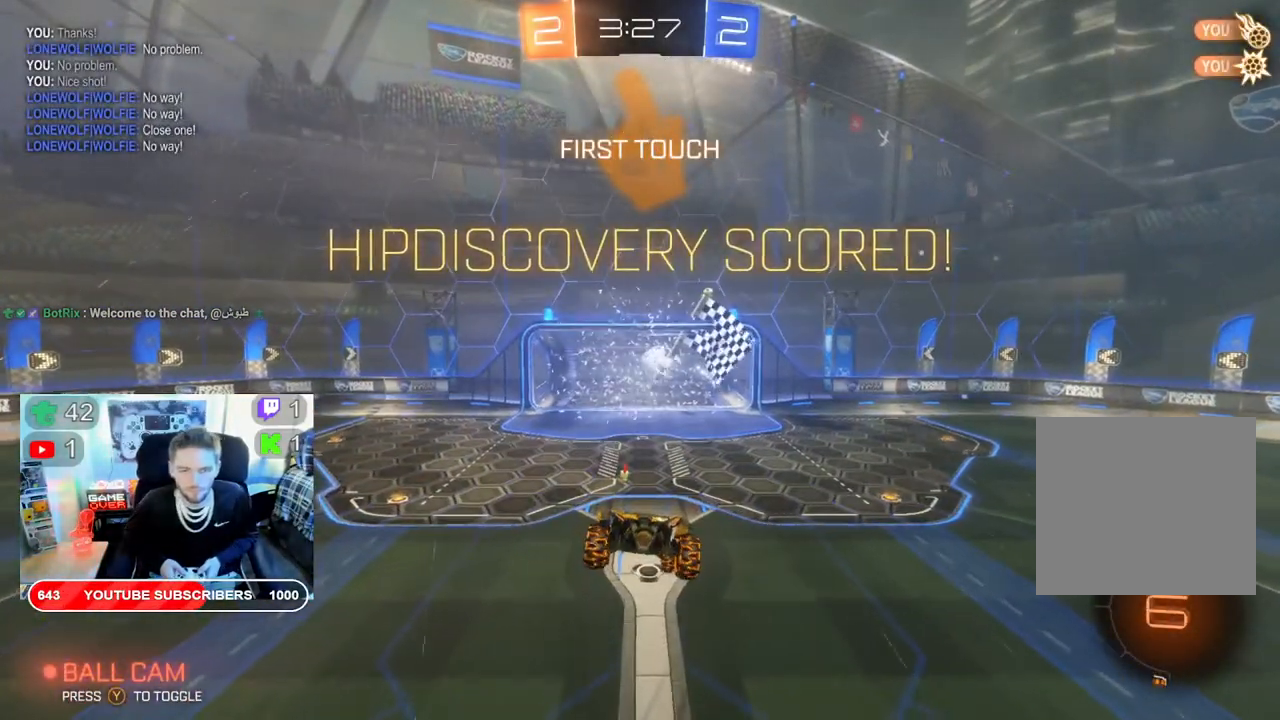
{"buttons": [], "left_stick": "center", "right_stick": "center", "events": [[117, "R2", "up"]]}
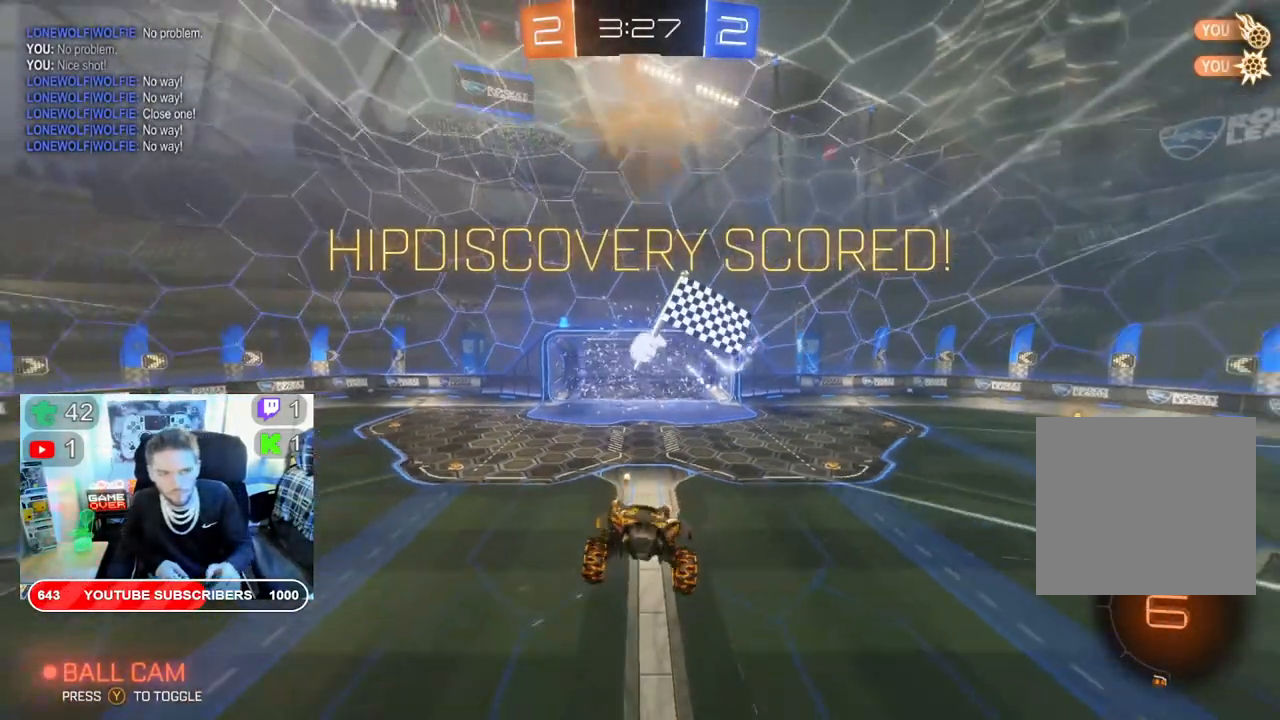
{"buttons": [], "left_stick": "center", "right_stick": "center", "events": []}
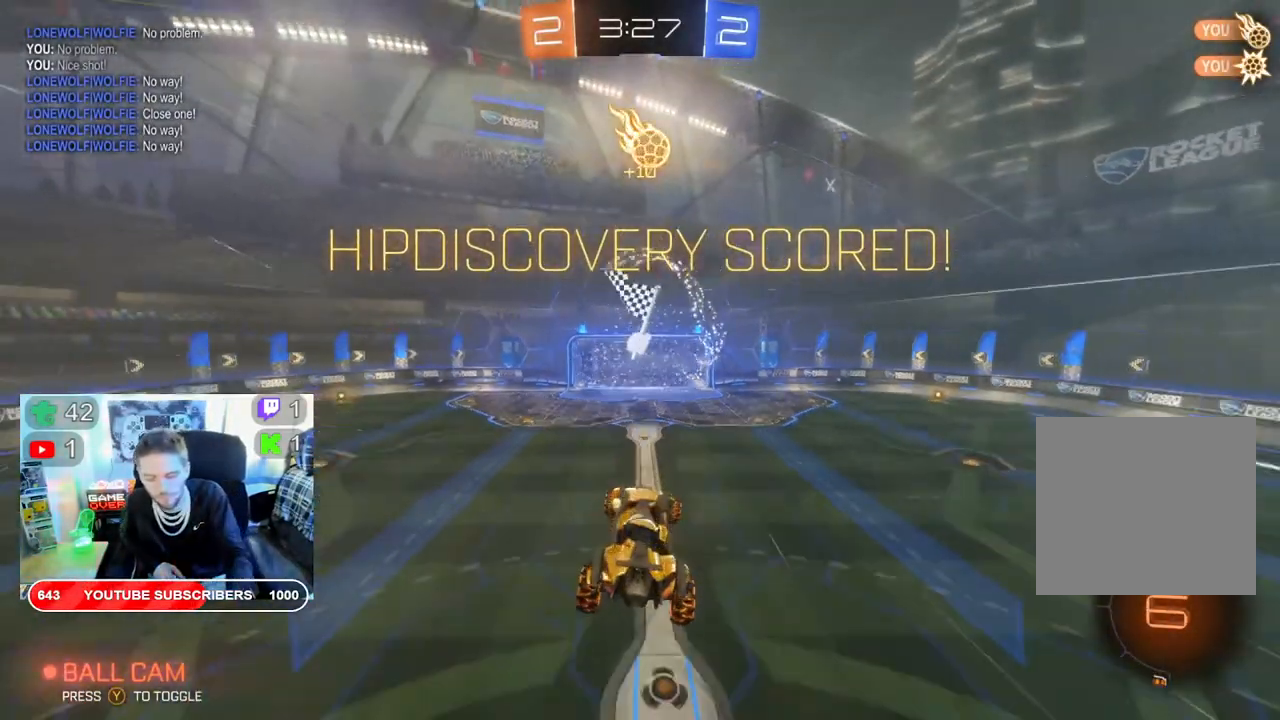
{"buttons": [], "left_stick": "center", "right_stick": "center", "events": []}
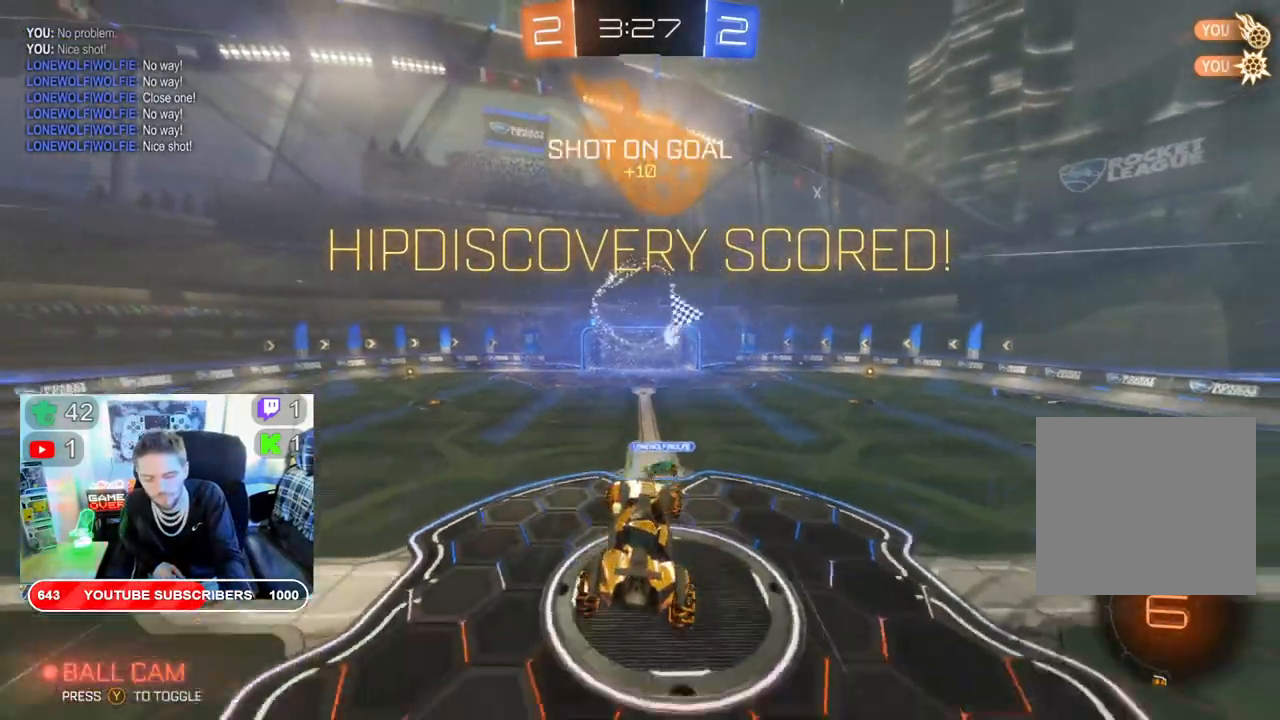
{"buttons": [], "left_stick": "center", "right_stick": "center", "events": []}
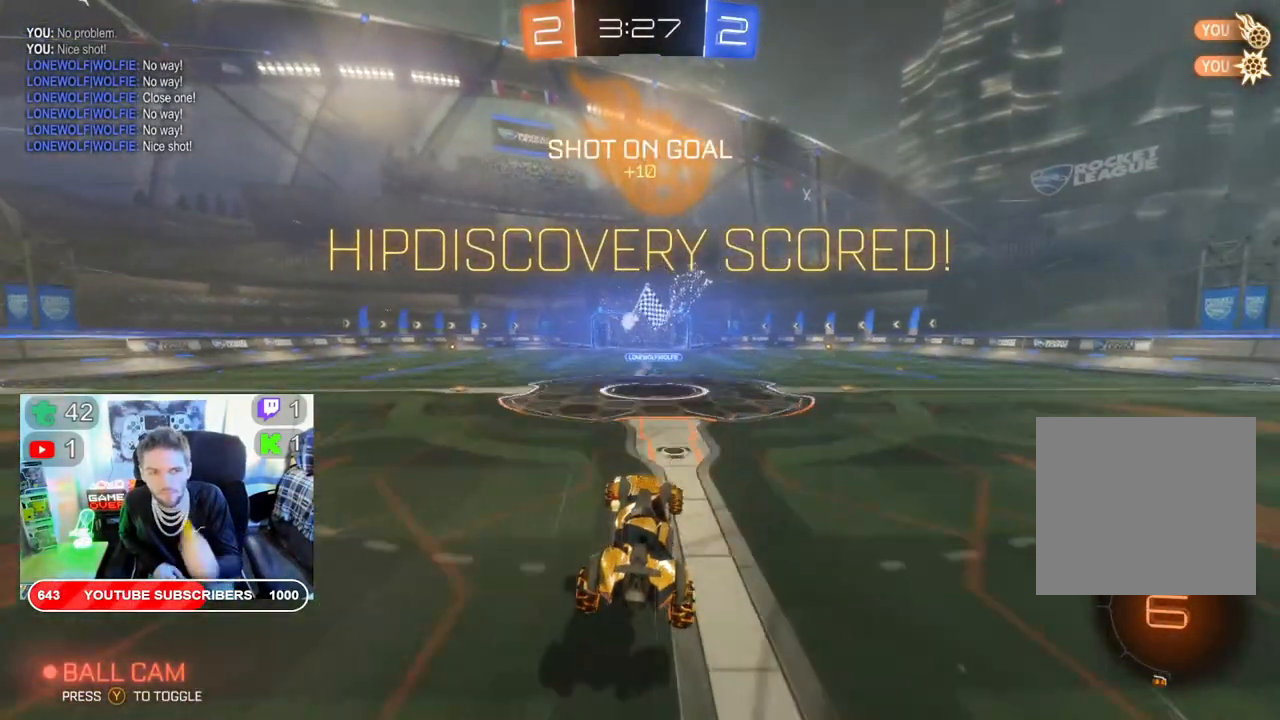
{"buttons": [], "left_stick": "center", "right_stick": "center", "events": []}
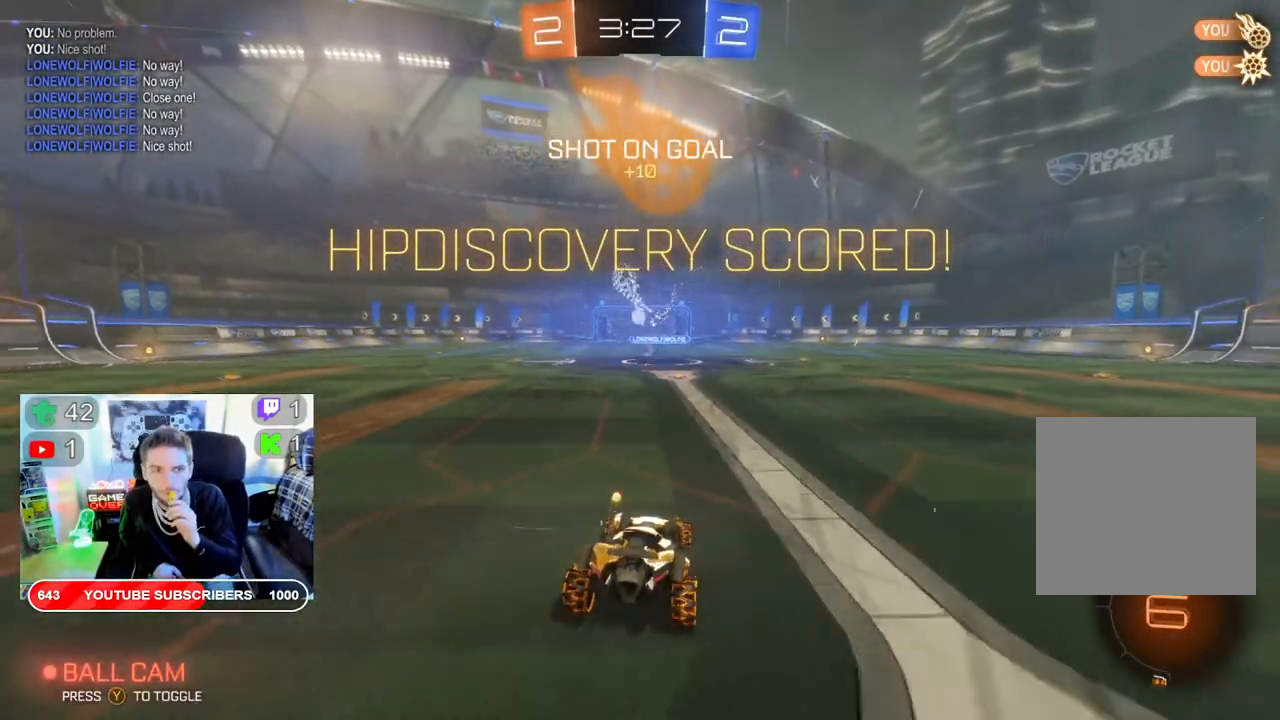
{"buttons": [], "left_stick": "center", "right_stick": "center", "events": [[367, "right_stick", "down-left"], [450, "right_stick", "center"]]}
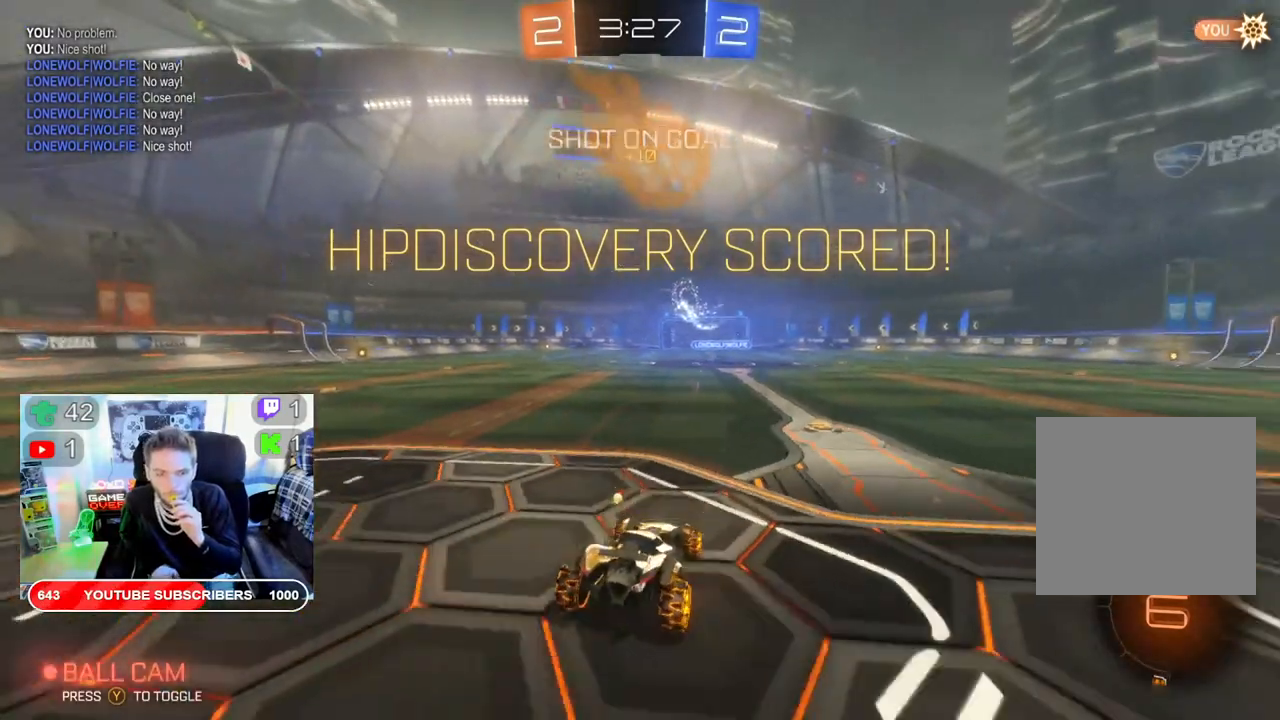
{"buttons": ["DPAD_LEFT"], "left_stick": "center", "right_stick": "center", "events": [[383, "DPAD_LEFT", "down"]]}
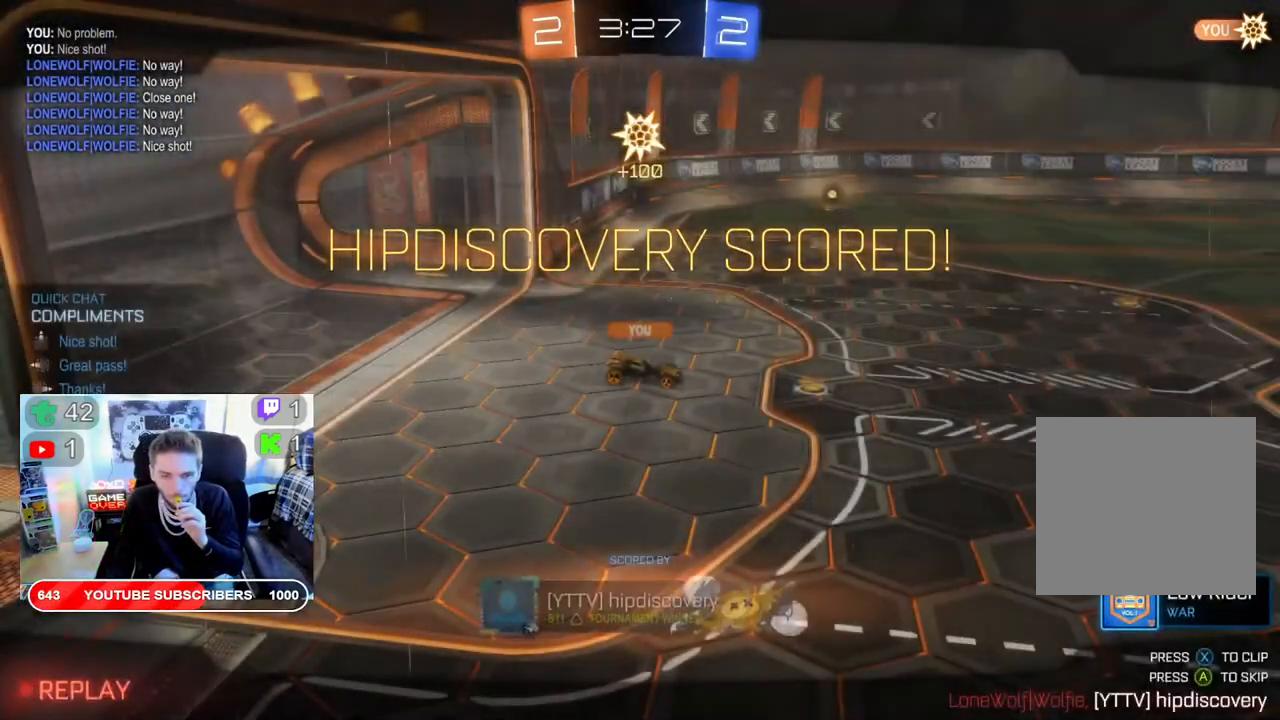
{"buttons": [], "left_stick": "center", "right_stick": "center", "events": [[17, "DPAD_LEFT", "up"], [217, "DPAD_RIGHT", "down"], [383, "DPAD_RIGHT", "up"]]}
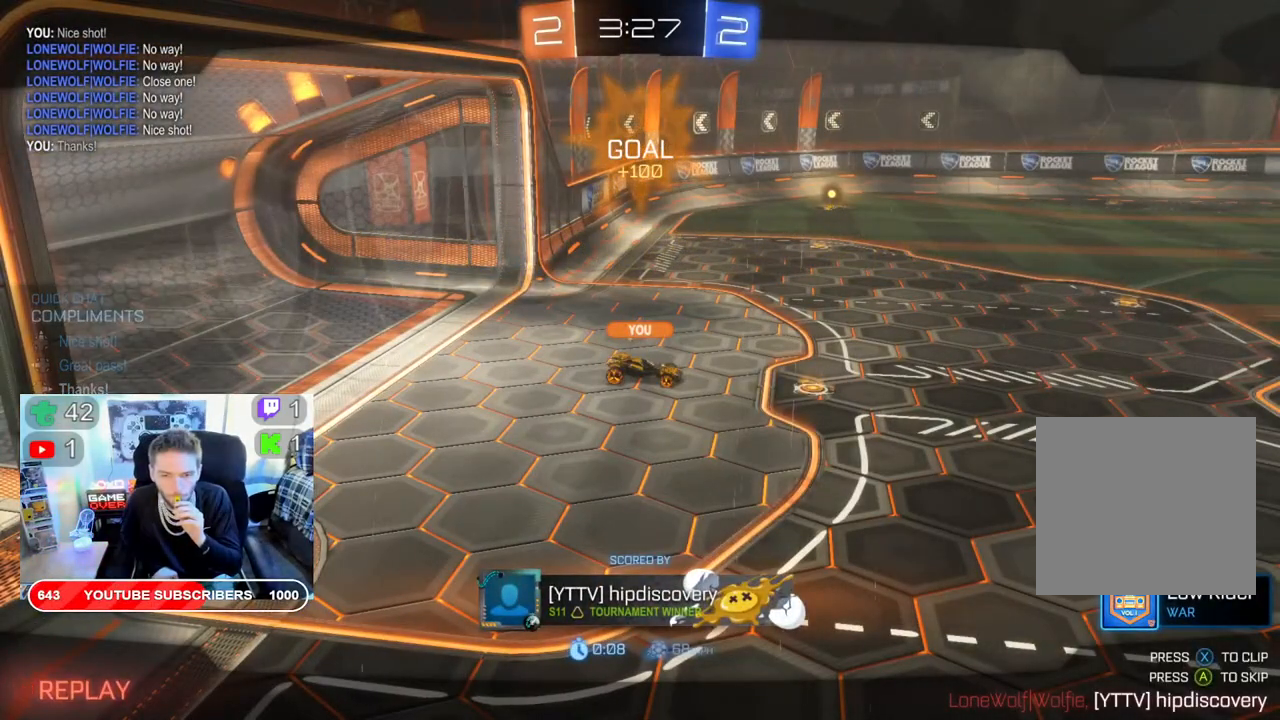
{"buttons": [], "left_stick": "center", "right_stick": "center", "events": []}
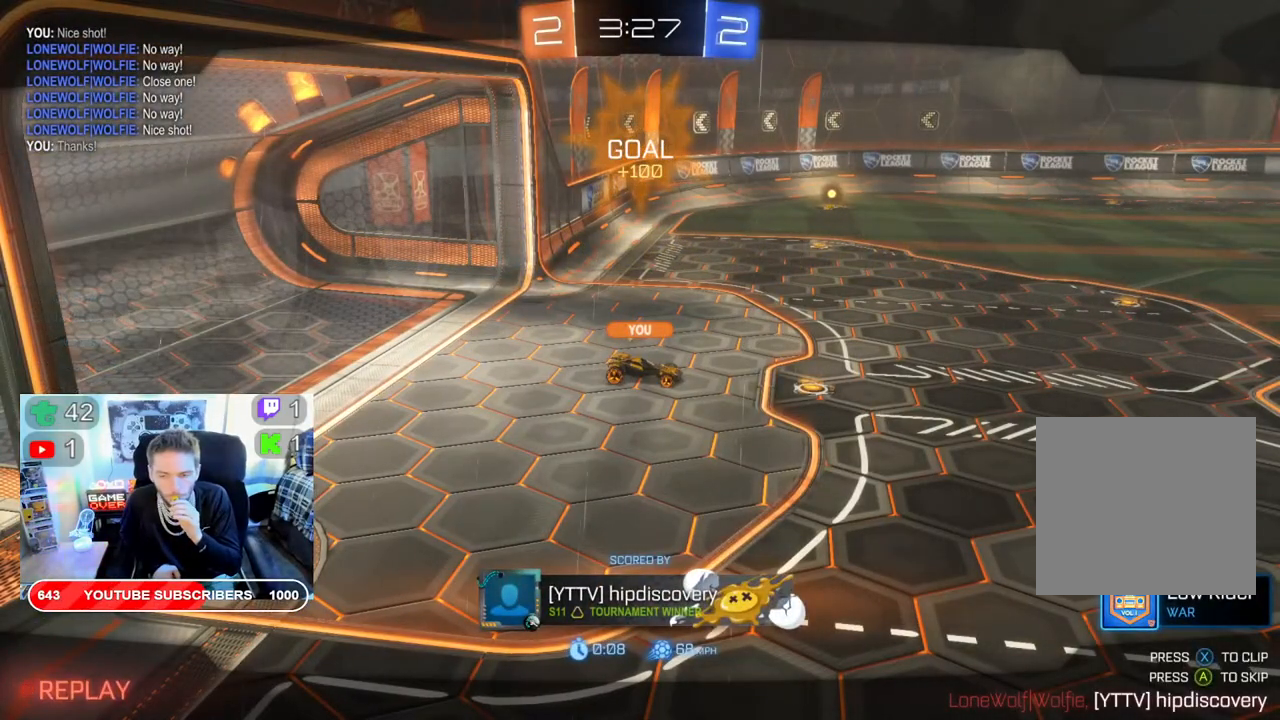
{"buttons": [], "left_stick": "center", "right_stick": "center", "events": [[83, "A", "down"], [217, "A", "up"]]}
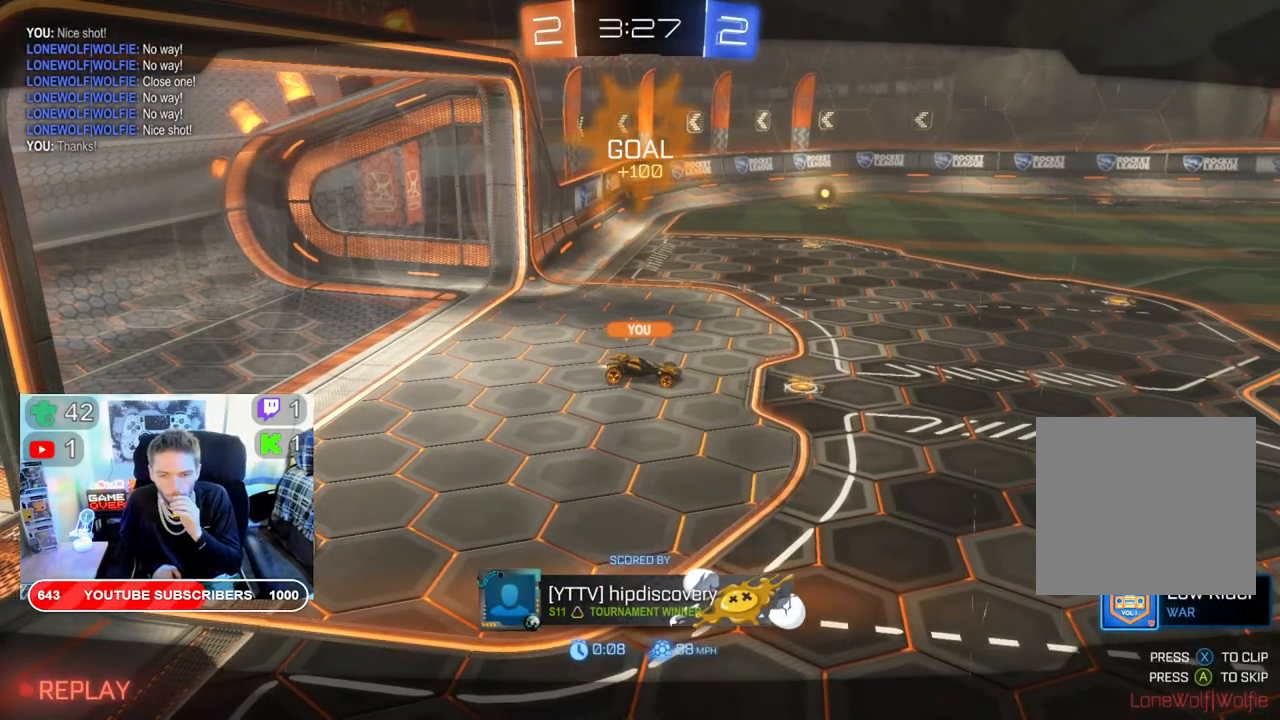
{"buttons": [], "left_stick": "center", "right_stick": "center", "events": []}
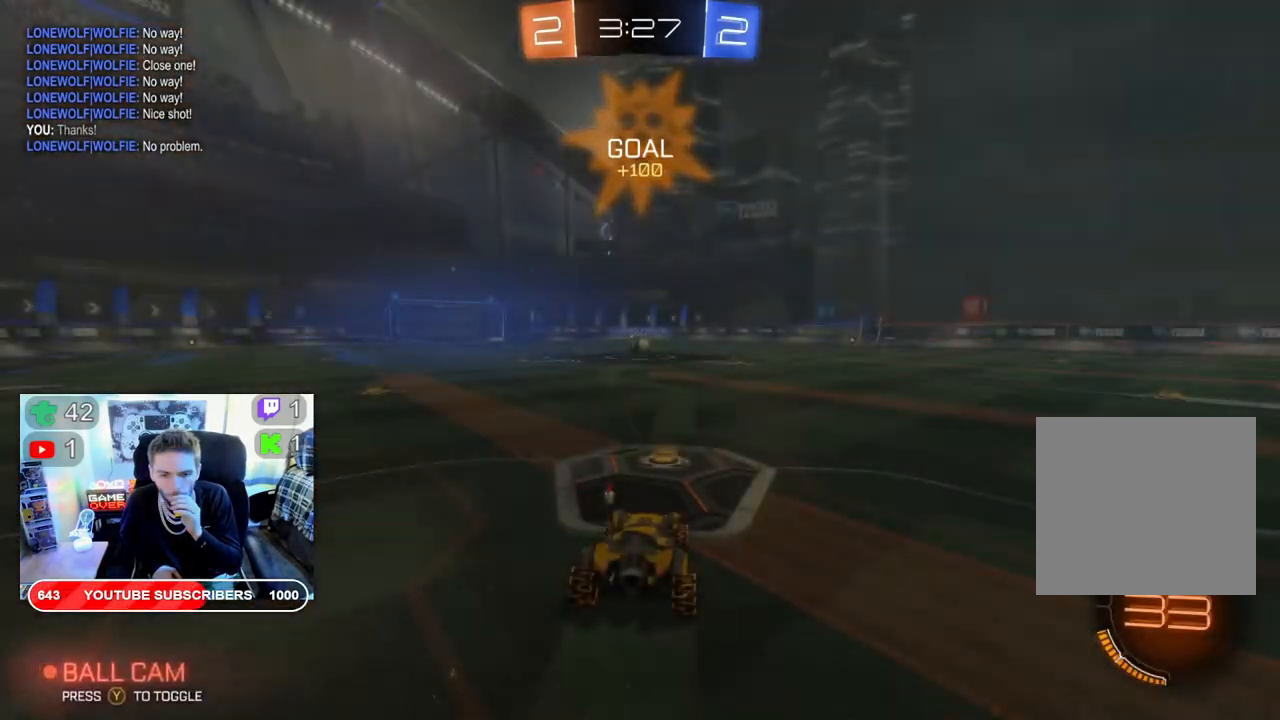
{"buttons": [], "left_stick": "center", "right_stick": "center", "events": []}
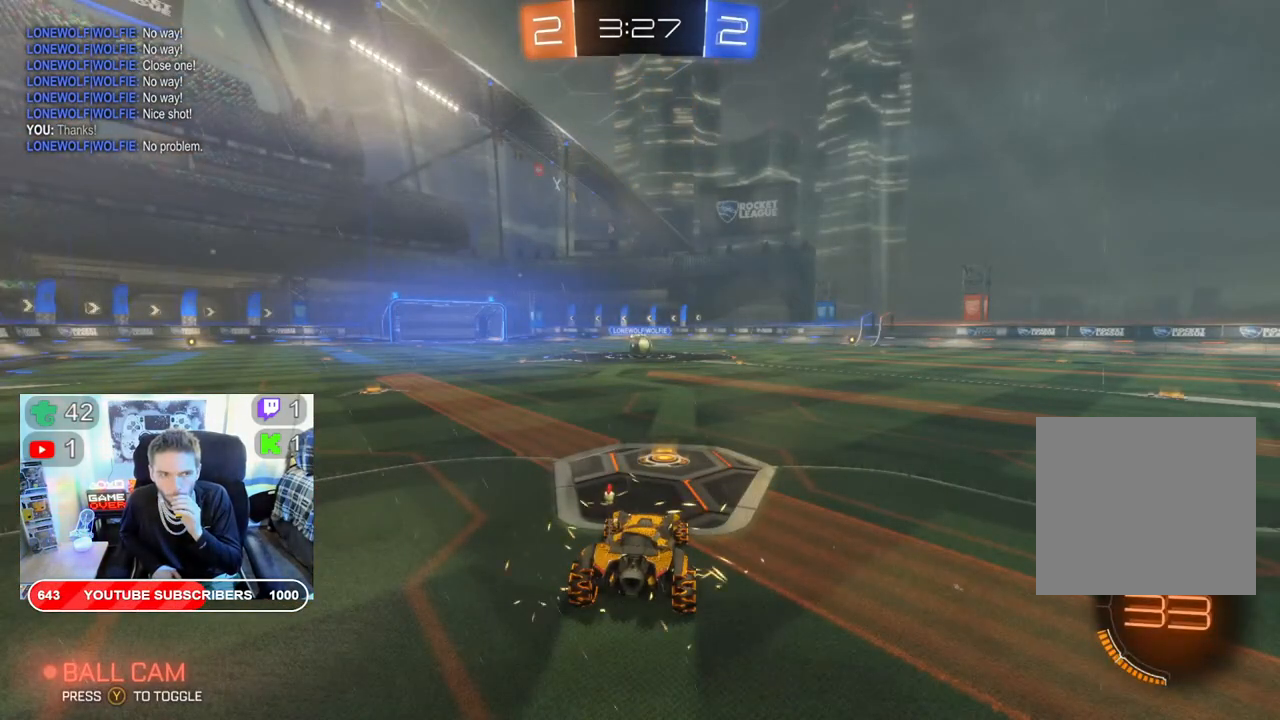
{"buttons": [], "left_stick": "center", "right_stick": "center", "events": []}
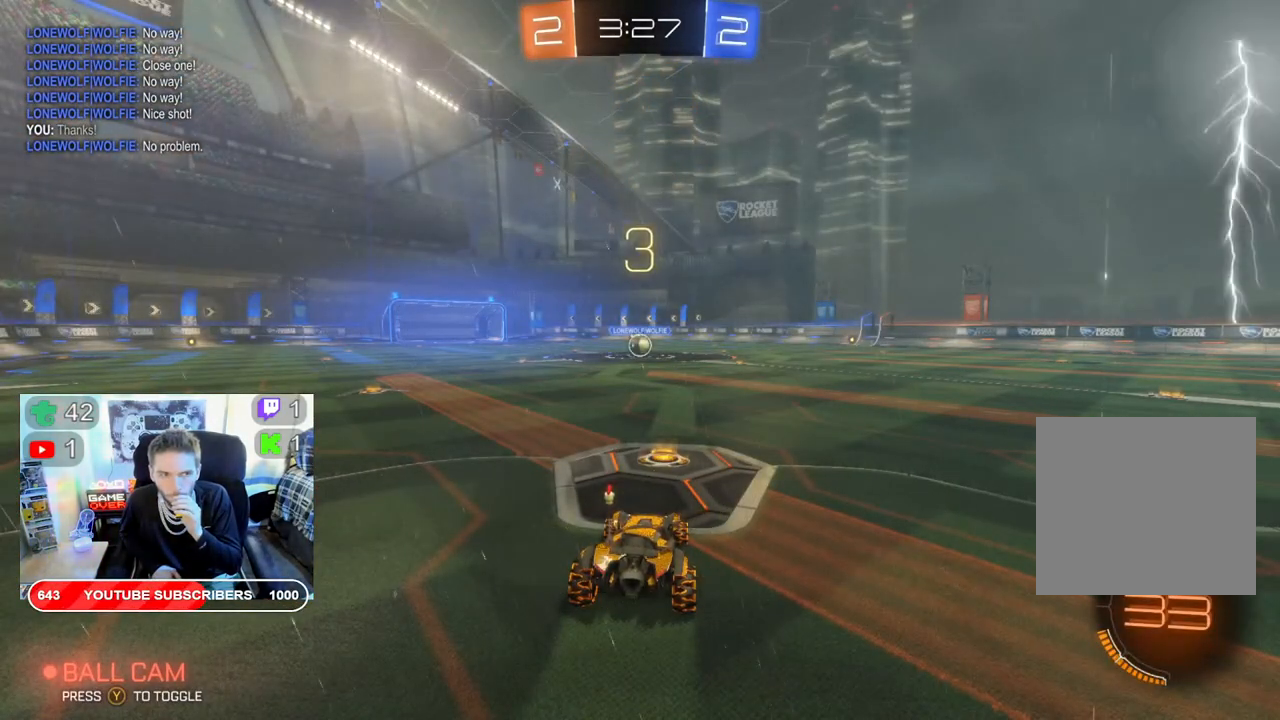
{"buttons": [], "left_stick": "center", "right_stick": "center", "events": []}
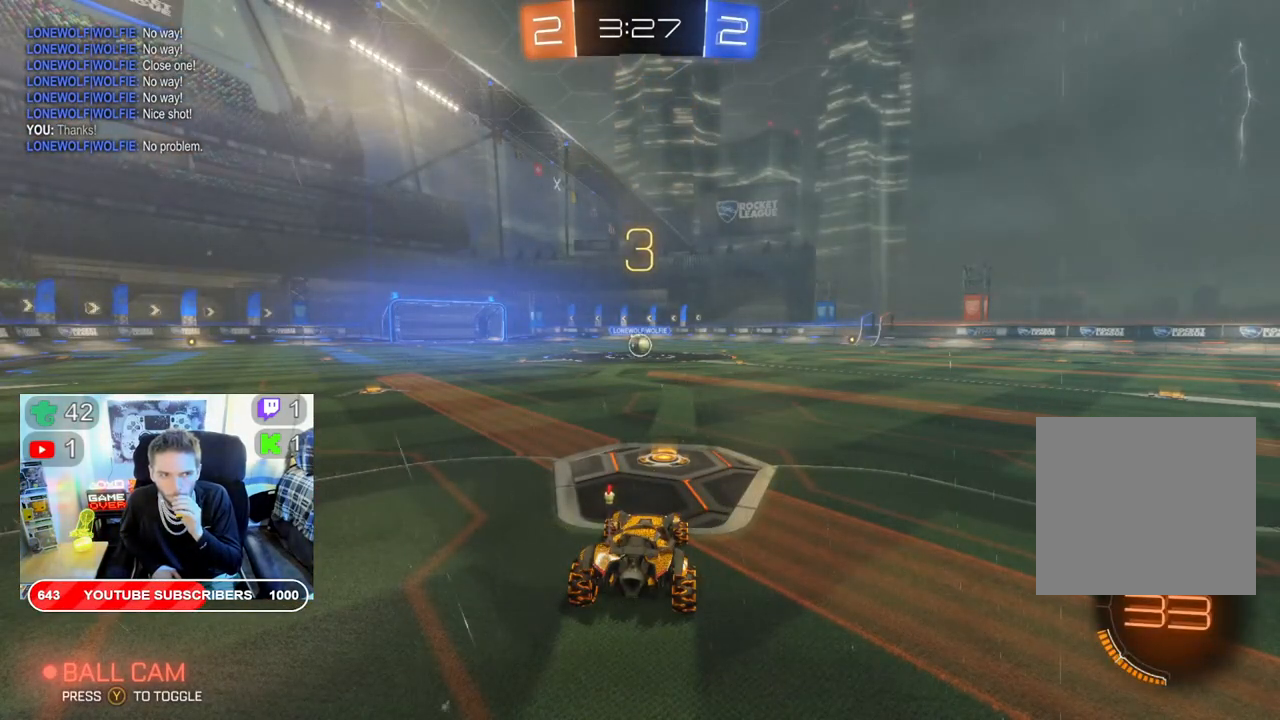
{"buttons": ["R2"], "left_stick": "center", "right_stick": "center", "events": [[317, "R2", "down"]]}
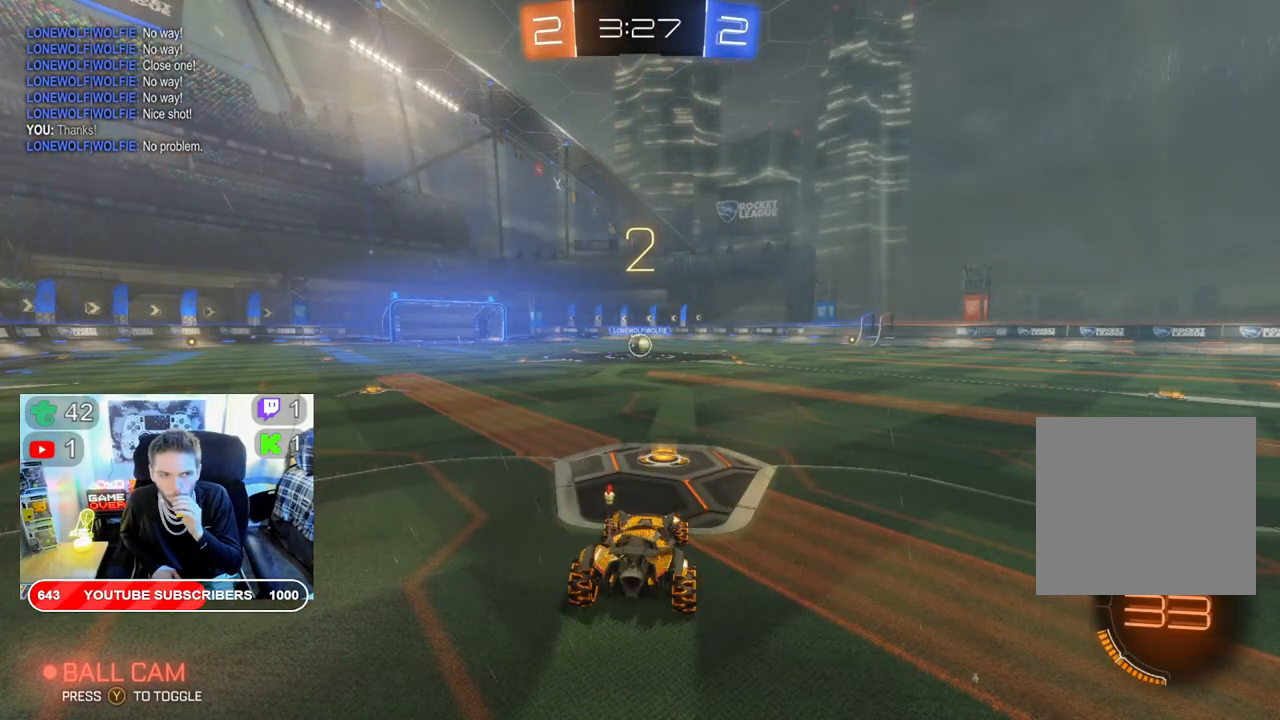
{"buttons": ["R2"], "left_stick": "center", "right_stick": "center", "events": []}
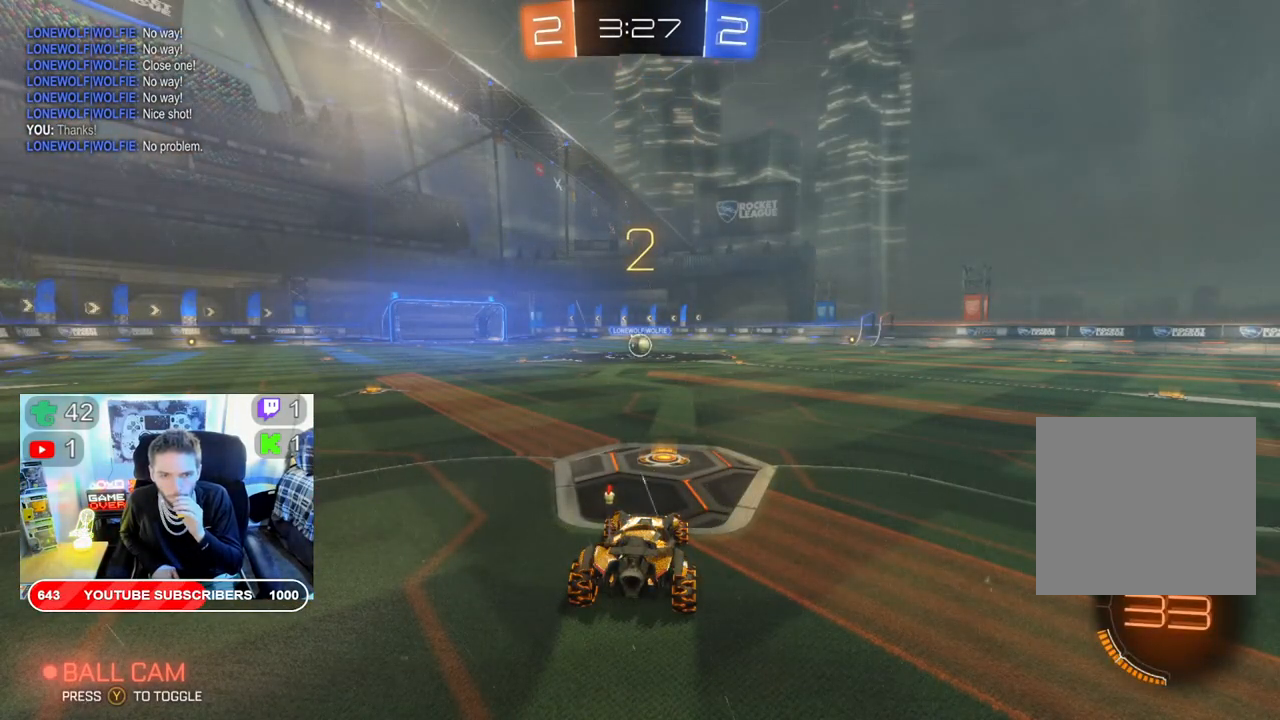
{"buttons": ["B", "R2"], "left_stick": "center", "right_stick": "center", "events": [[17, "B", "down"], [433, "left_stick", "down"], [483, "left_stick", "center"]]}
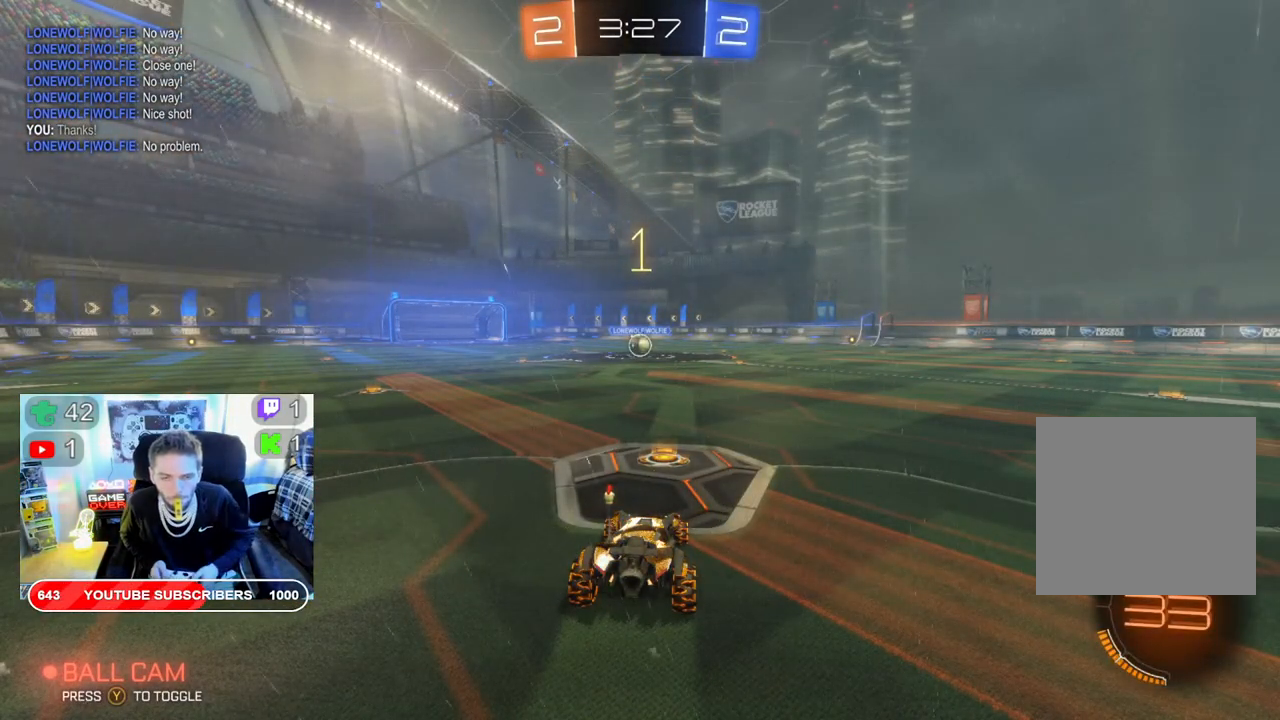
{"buttons": ["B", "R2"], "left_stick": "center", "right_stick": "center", "events": []}
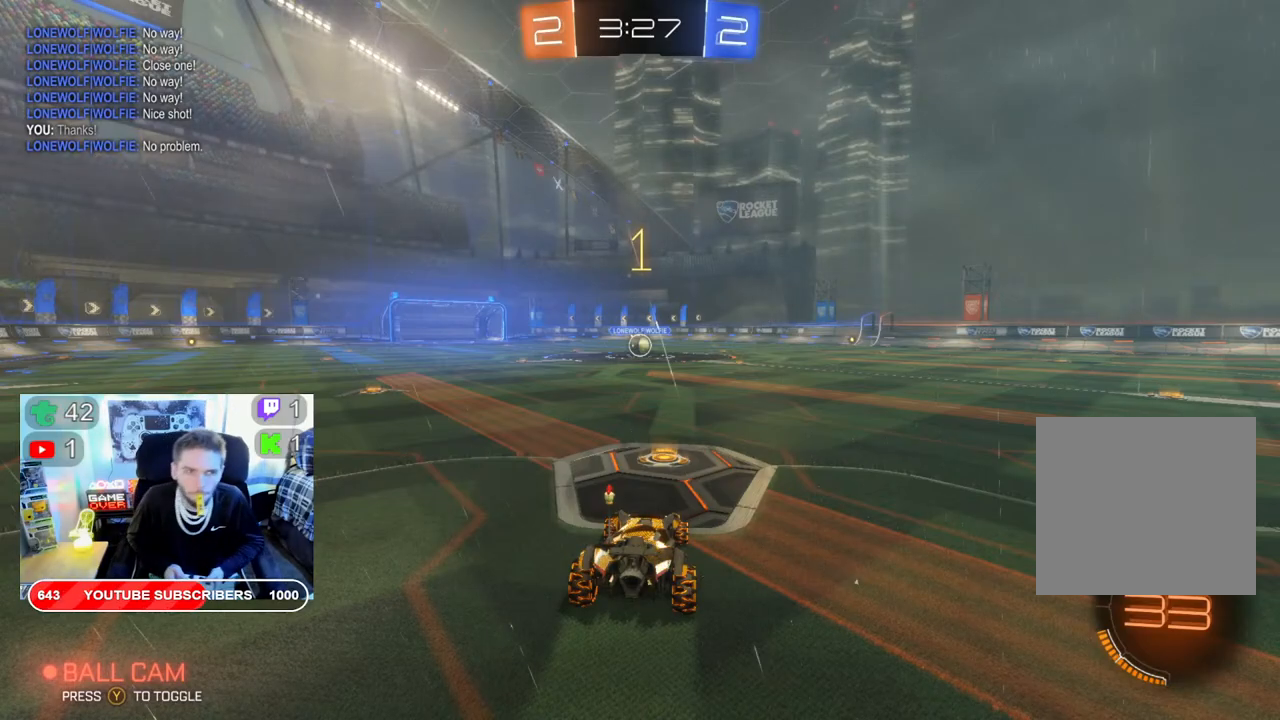
{"buttons": ["B", "R2"], "left_stick": "center", "right_stick": "center", "events": []}
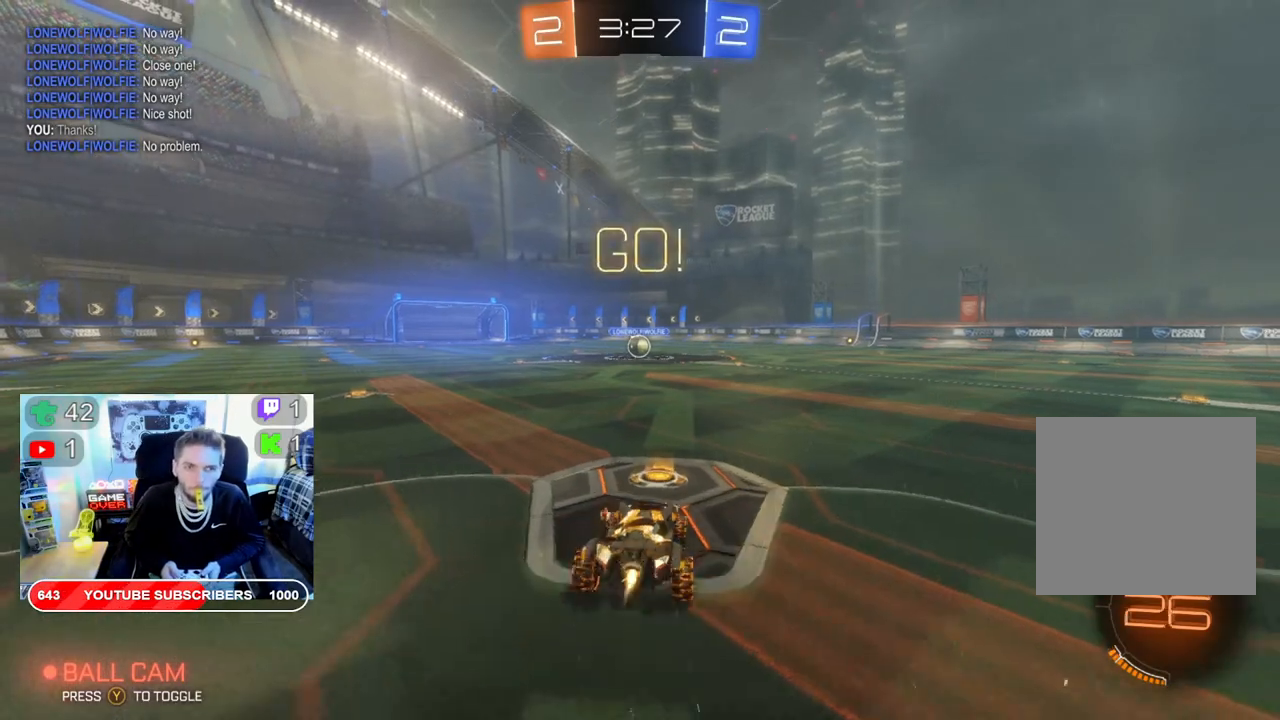
{"buttons": ["B", "R2"], "left_stick": "center", "right_stick": "center", "events": [[417, "left_stick", "left"], [483, "left_stick", "center"]]}